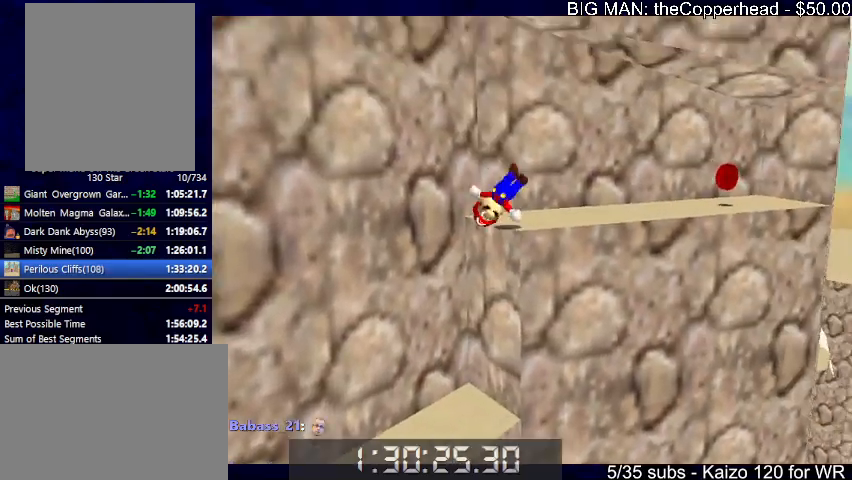
Gameplay with keyboard; each line is a JSON object with the keys held at the frame after it. "events" lists presses ("down") and releases ("up") of "0", "1", "2", "3", "4", "5", "6", "8", "a", "c", "d", "down", "left", "right", "s", "up", "x" and "z" between this image and that frame as [ms after this image, input, new state], when the widget could be followed in between. No other keys are recorded. Mouse input is not recorded.
{"keys": [], "events": [[100, "c", "up"], [100, "x", "up"], [233, "up", "up"], [233, "x", "down"], [300, "c", "down"], [366, "x", "up"], [433, "c", "up"], [466, "right", "up"]]}
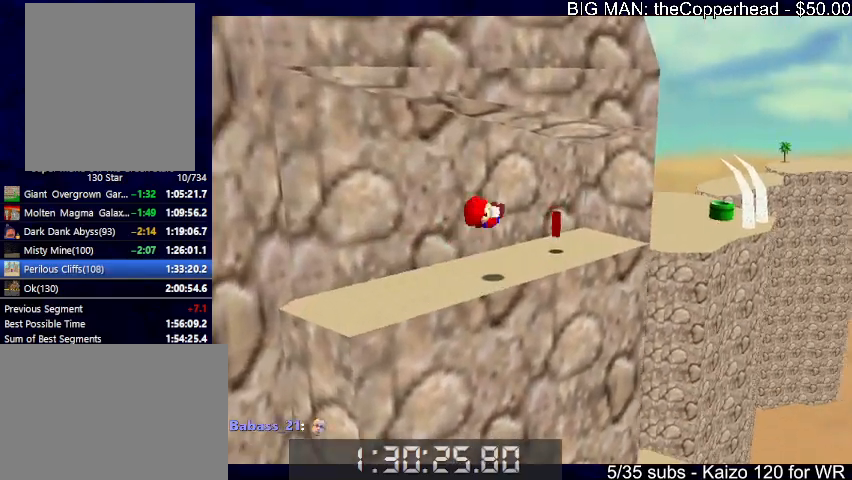
{"keys": ["down", "right"], "events": [[200, "right", "down"], [200, "up", "down"], [333, "up", "up"], [333, "x", "down"], [433, "down", "down"], [500, "x", "up"]]}
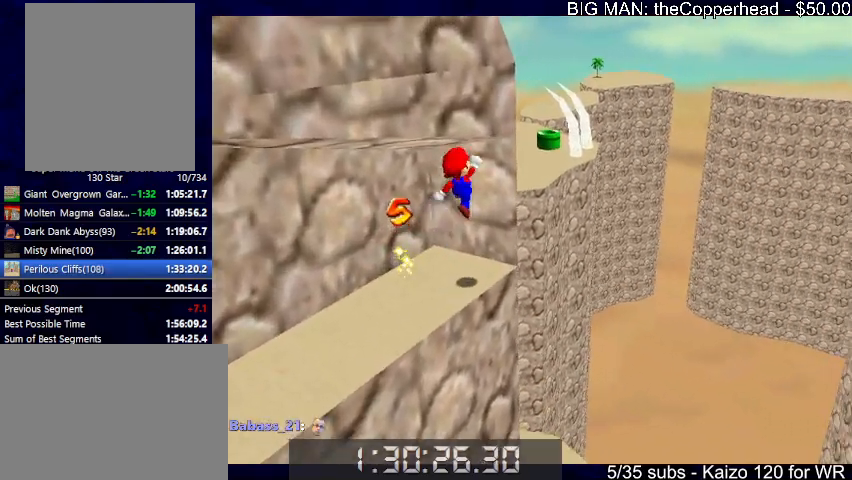
{"keys": ["x"], "events": [[333, "right", "up"], [366, "down", "up"], [500, "x", "down"]]}
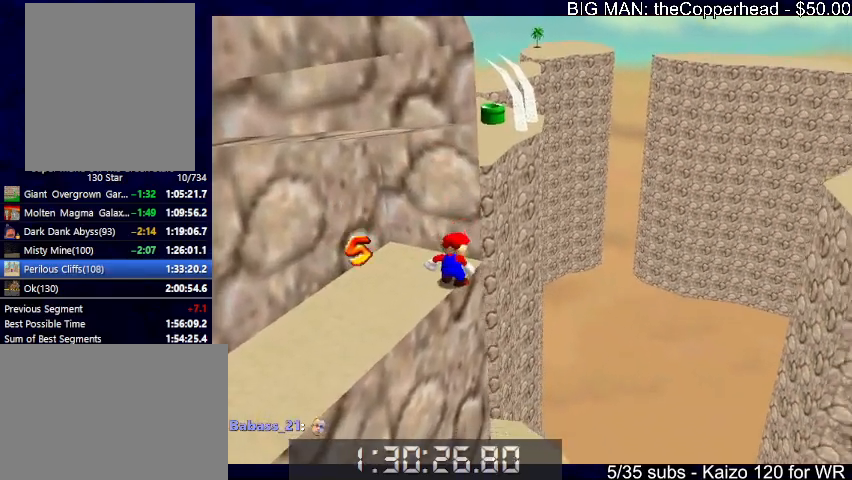
{"keys": ["right"], "events": [[133, "right", "down"], [133, "up", "down"], [133, "x", "up"], [200, "up", "up"]]}
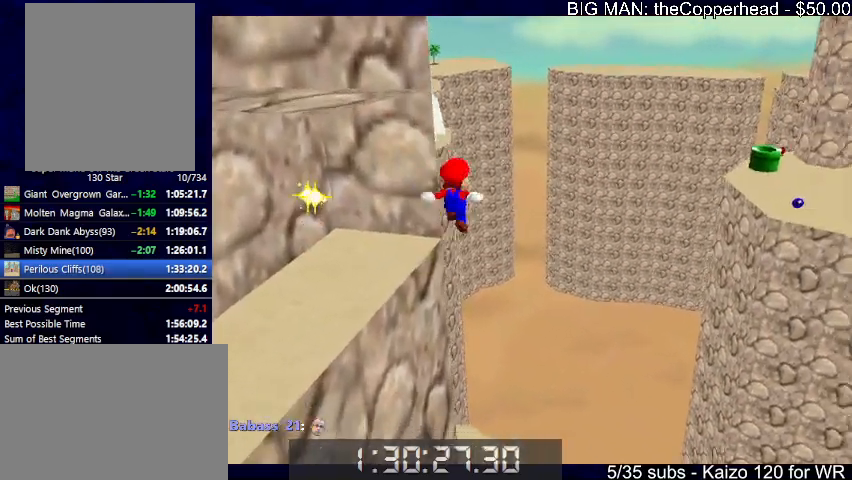
{"keys": ["left", "up"], "events": [[33, "up", "down"], [166, "right", "up"], [200, "6", "down"], [266, "6", "up"], [333, "6", "down"], [433, "6", "up"], [433, "left", "down"]]}
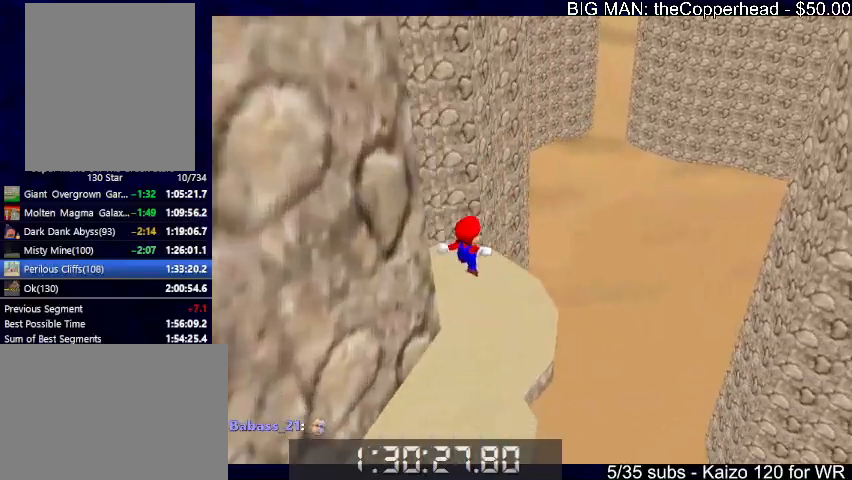
{"keys": ["right", "up"], "events": [[100, "c", "down"], [100, "up", "up"], [166, "c", "up"], [233, "up", "down"], [266, "left", "up"], [266, "up", "up"], [400, "up", "down"], [500, "right", "down"]]}
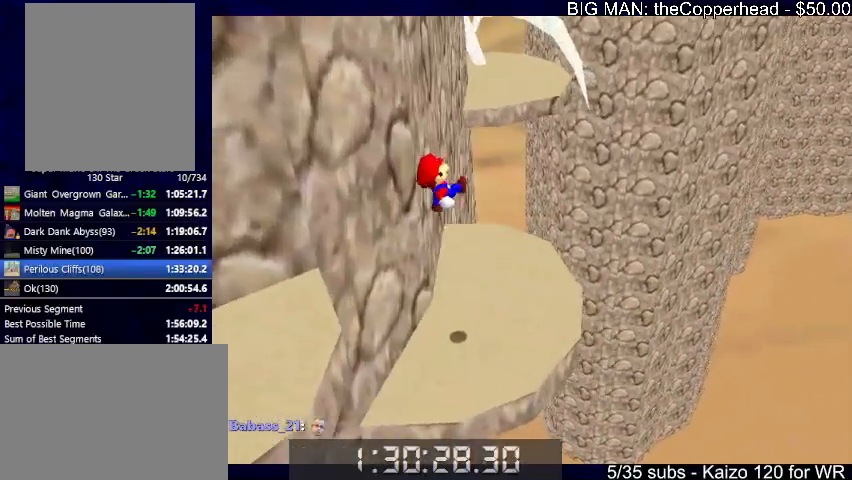
{"keys": ["up"], "events": [[433, "right", "up"]]}
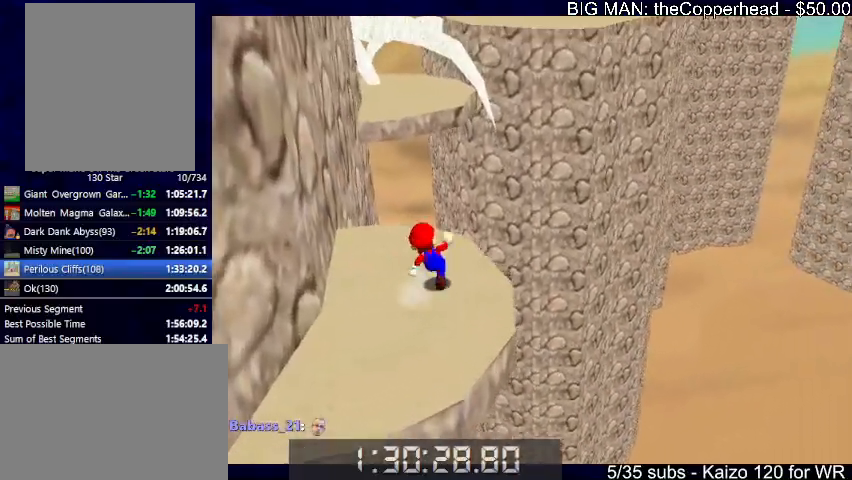
{"keys": ["up"], "events": [[166, "z", "down"], [266, "x", "down"], [300, "6", "down"], [366, "z", "up"], [400, "6", "up"], [400, "x", "up"]]}
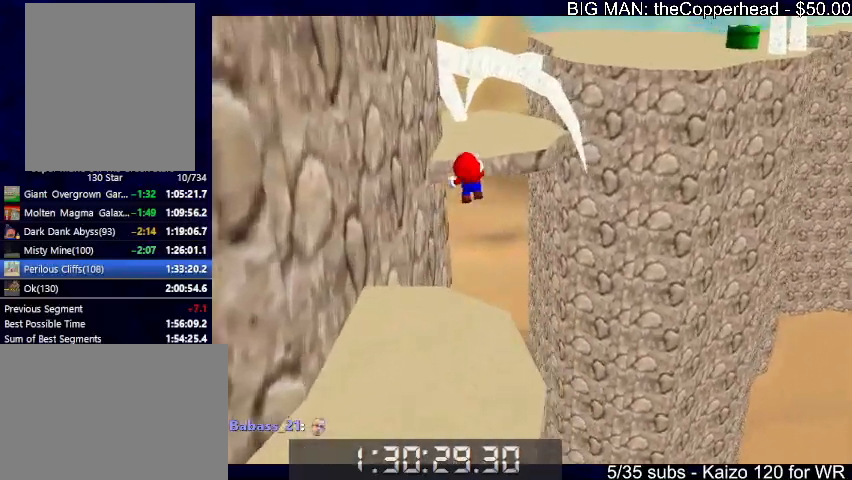
{"keys": ["right", "up"], "events": [[266, "6", "down"], [266, "right", "down"], [400, "6", "up"]]}
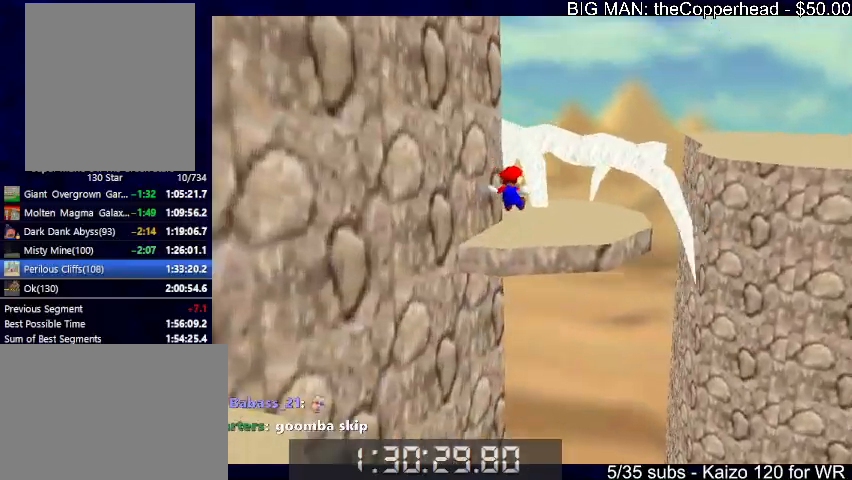
{"keys": ["up"], "events": [[433, "right", "up"]]}
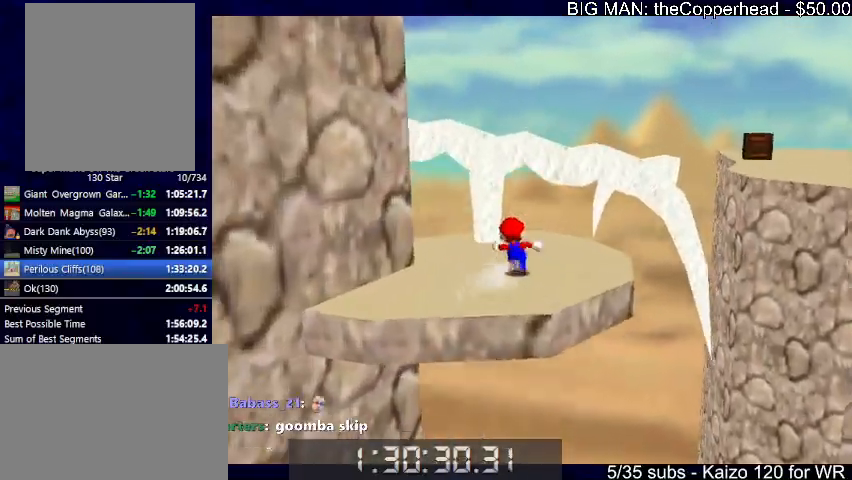
{"keys": ["up", "x"], "events": [[166, "6", "down"], [233, "x", "down"], [266, "6", "up"], [300, "6", "down"], [400, "6", "up"]]}
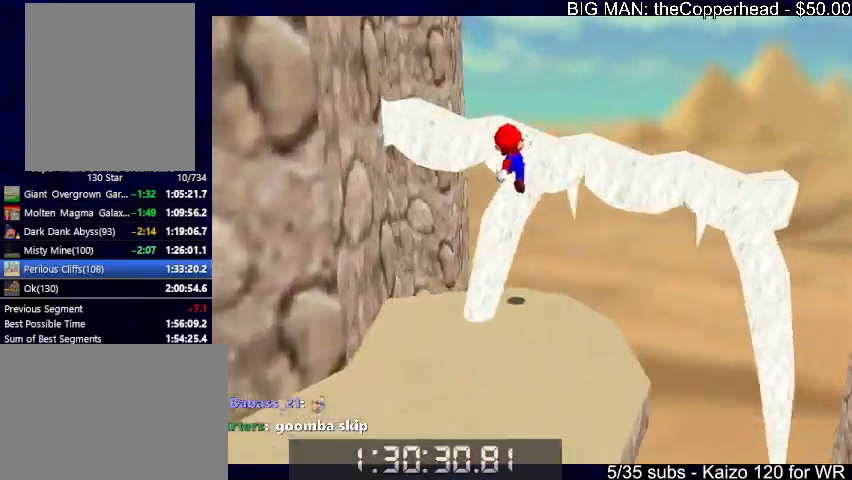
{"keys": ["up"], "events": [[33, "up", "up"], [100, "left", "down"], [133, "down", "down"], [233, "down", "up"], [233, "left", "up"], [266, "c", "down"], [266, "up", "down"], [333, "6", "down"], [366, "c", "up"], [366, "x", "up"], [466, "6", "up"]]}
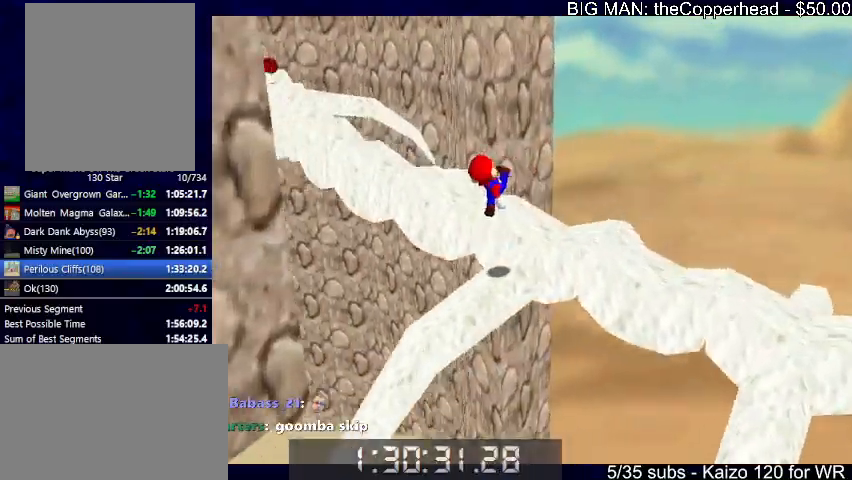
{"keys": ["up"], "events": [[100, "up", "up"], [133, "6", "down"], [233, "6", "up"], [433, "up", "down"]]}
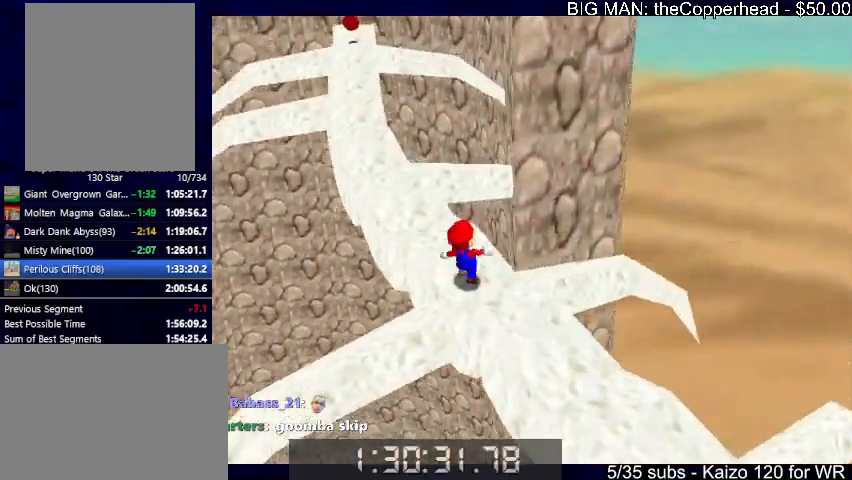
{"keys": ["left", "up"], "events": [[266, "x", "down"], [400, "c", "down"], [500, "c", "up"], [500, "left", "down"], [500, "x", "up"]]}
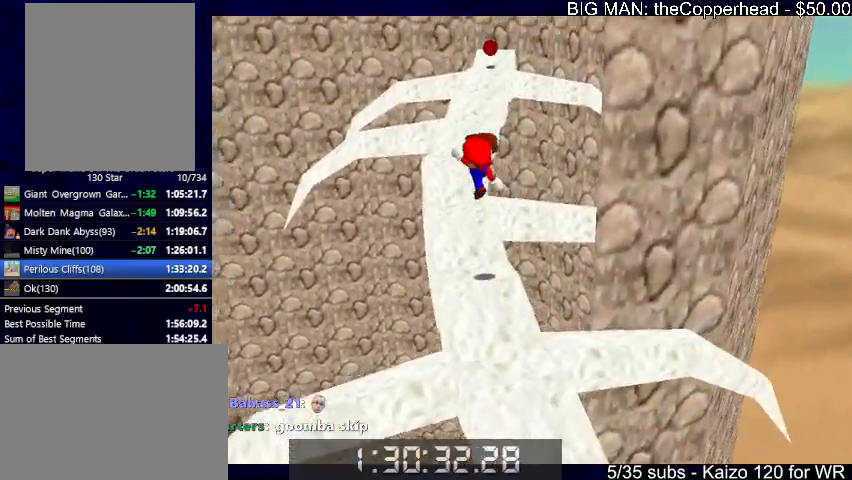
{"keys": ["up", "x"], "events": [[266, "left", "up"], [466, "x", "down"]]}
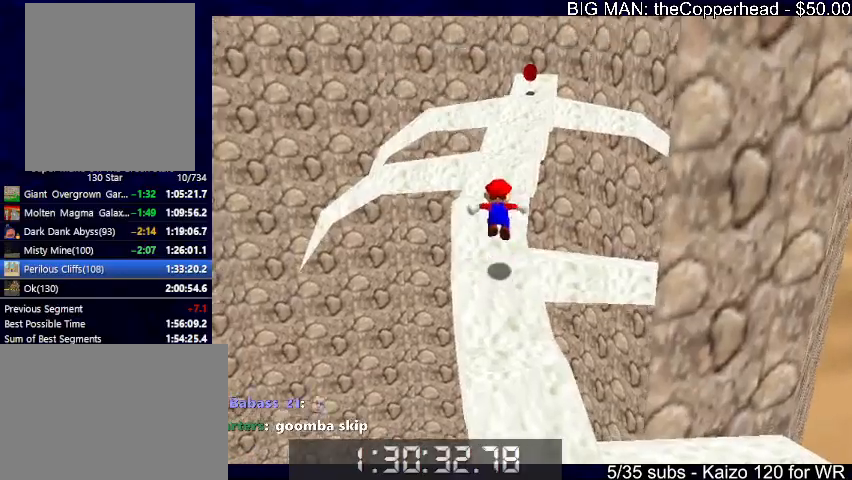
{"keys": ["right", "up"], "events": [[133, "x", "up"], [333, "c", "down"], [366, "c", "up"], [366, "right", "down"]]}
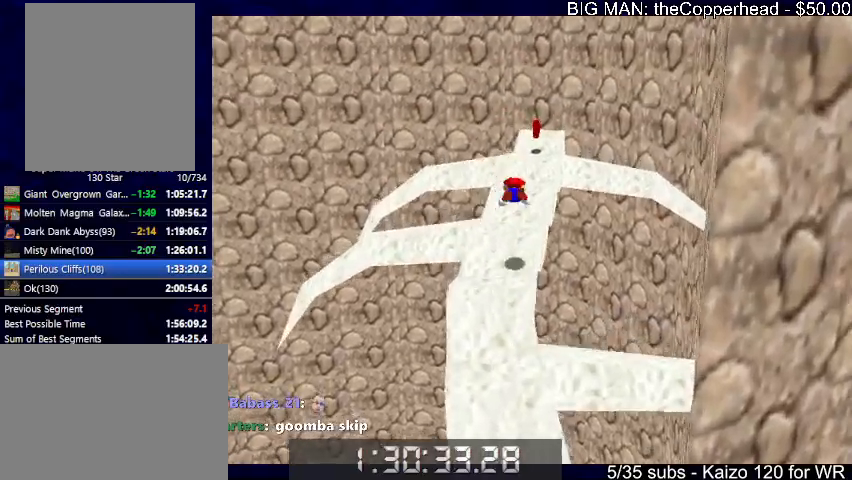
{"keys": ["up"], "events": [[33, "right", "up"], [33, "up", "up"], [100, "x", "down"], [166, "c", "down"], [200, "right", "down"], [200, "up", "down"], [200, "x", "up"], [266, "c", "up"], [300, "x", "down"], [333, "c", "down"], [400, "x", "up"], [433, "c", "up"], [500, "right", "up"]]}
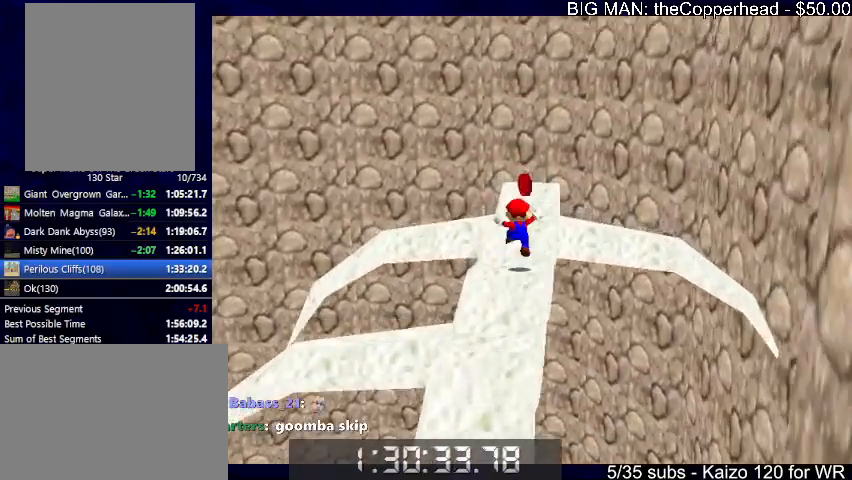
{"keys": ["down", "x"], "events": [[400, "down", "down"], [400, "up", "up"], [466, "x", "down"]]}
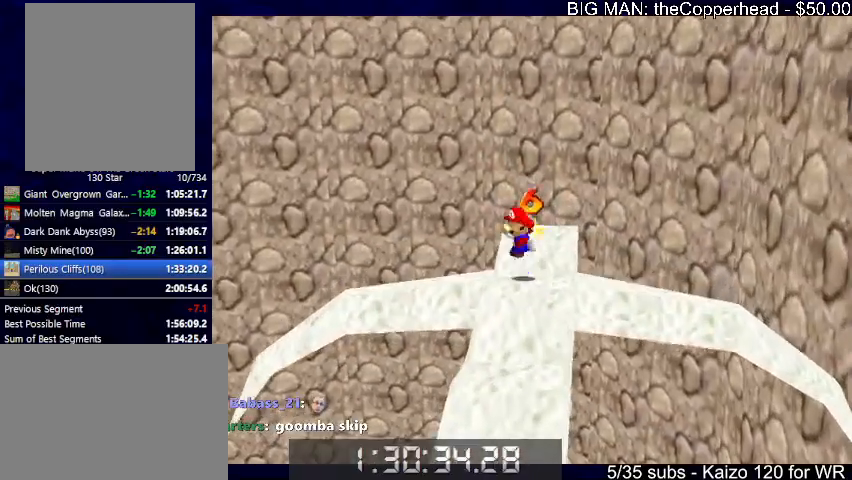
{"keys": [], "events": [[100, "4", "down"], [100, "x", "up"], [133, "4", "up"], [233, "4", "down"], [333, "4", "up"], [366, "4", "down"], [433, "down", "up"], [466, "4", "up"]]}
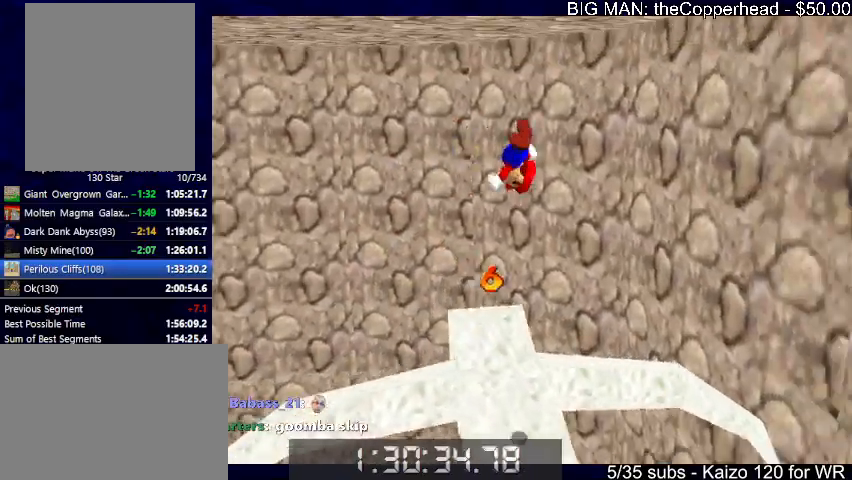
{"keys": ["4"], "events": [[66, "4", "down"], [100, "4", "up"], [266, "4", "down"], [300, "4", "up"], [366, "down", "down"], [433, "4", "down"], [433, "c", "down"], [433, "down", "up"], [500, "c", "up"]]}
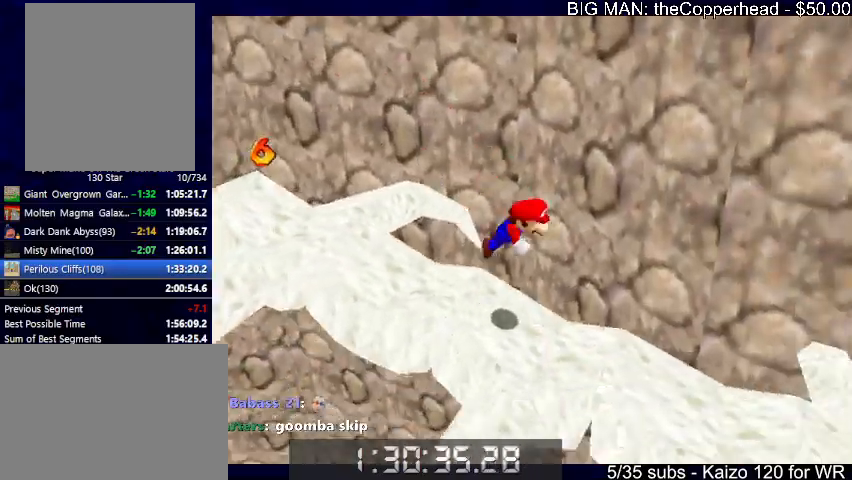
{"keys": [], "events": [[33, "4", "up"], [100, "x", "down"], [133, "c", "down"], [166, "4", "down"], [166, "x", "up"], [233, "c", "up"], [266, "4", "up"], [266, "x", "down"], [433, "left", "down"], [433, "x", "up"], [466, "left", "up"]]}
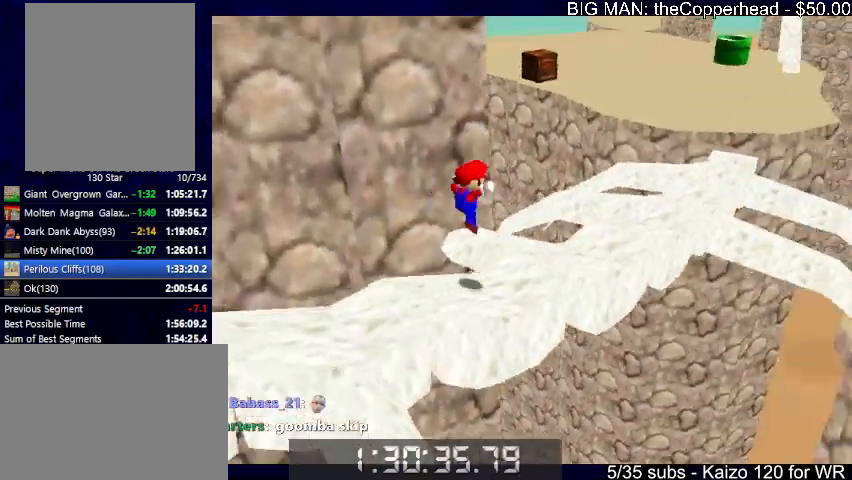
{"keys": ["right", "up", "x"], "events": [[400, "up", "down"], [500, "right", "down"], [500, "x", "down"]]}
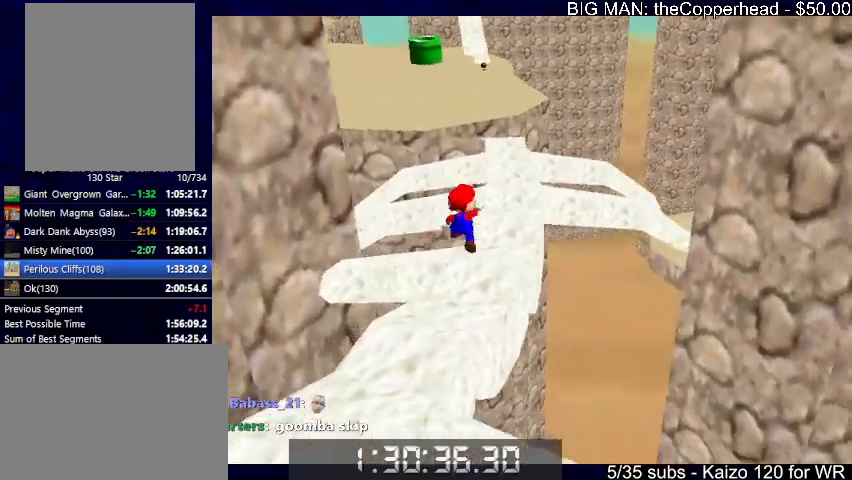
{"keys": ["up"], "events": [[266, "c", "down"], [300, "c", "up"], [366, "x", "up"], [466, "right", "up"]]}
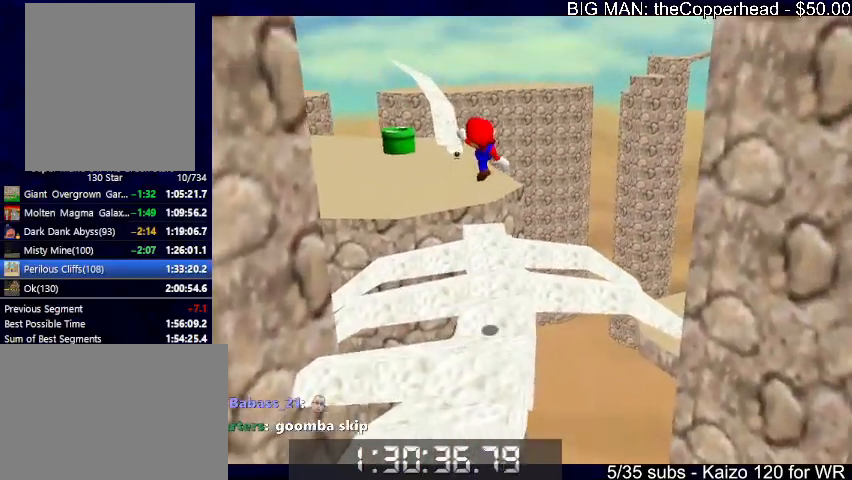
{"keys": ["up"], "events": [[33, "up", "up"], [233, "right", "down"], [233, "up", "down"], [366, "right", "up"]]}
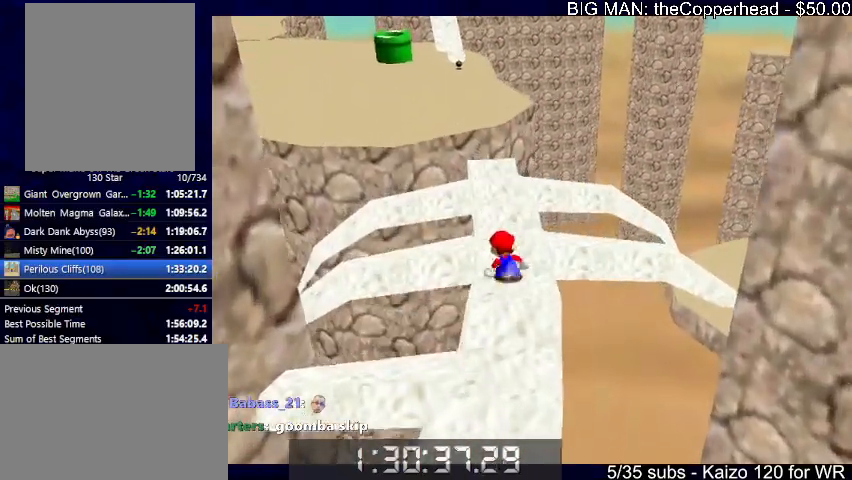
{"keys": ["x", "z"], "events": [[333, "left", "down"], [333, "z", "down"], [400, "left", "up"], [400, "up", "up"], [400, "x", "down"]]}
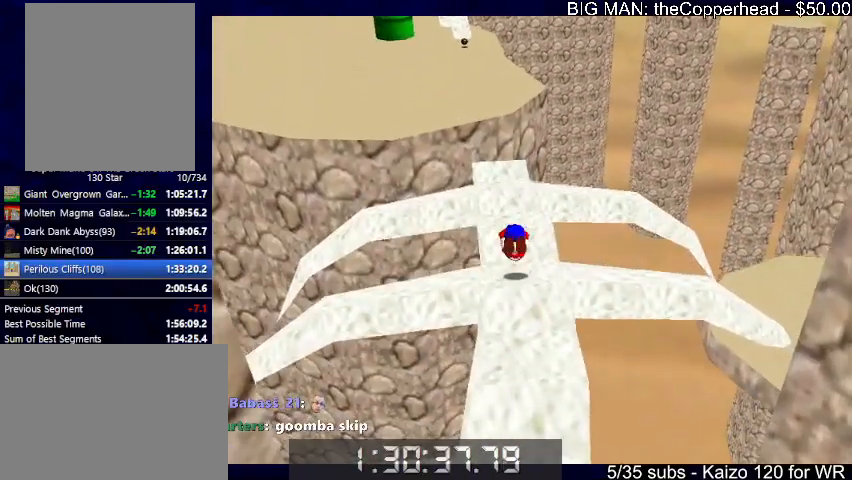
{"keys": [], "events": [[133, "down", "down"], [133, "x", "up"], [133, "z", "up"], [166, "down", "up"]]}
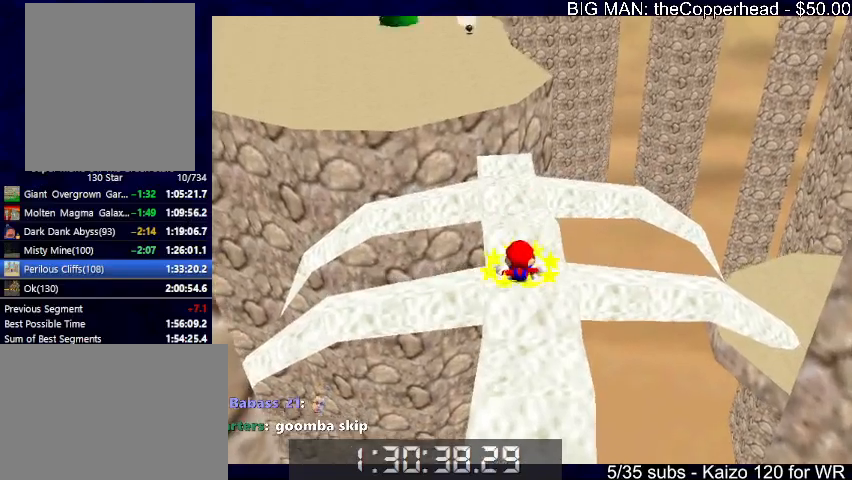
{"keys": ["up", "x", "z"], "events": [[100, "up", "down"], [333, "left", "down"], [366, "z", "down"], [433, "left", "up"], [433, "x", "down"]]}
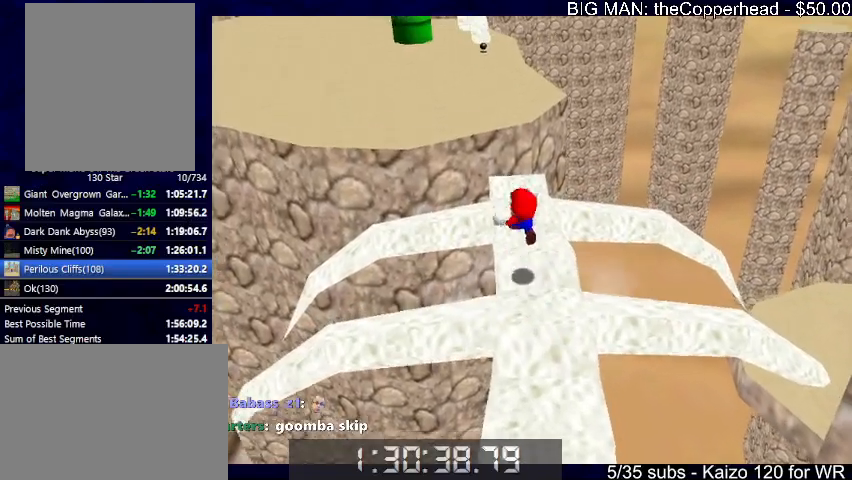
{"keys": ["up", "x"], "events": [[466, "z", "up"]]}
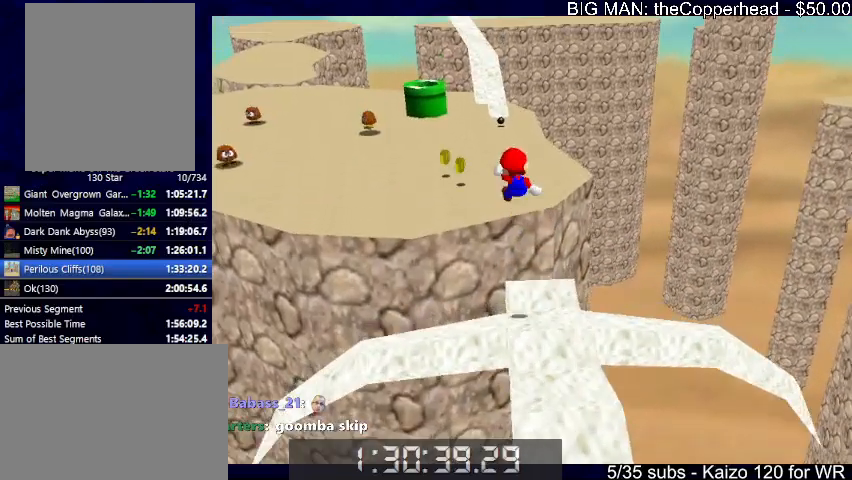
{"keys": ["up"], "events": [[33, "x", "up"], [66, "6", "down"], [166, "6", "up"], [266, "6", "down"], [366, "6", "up"]]}